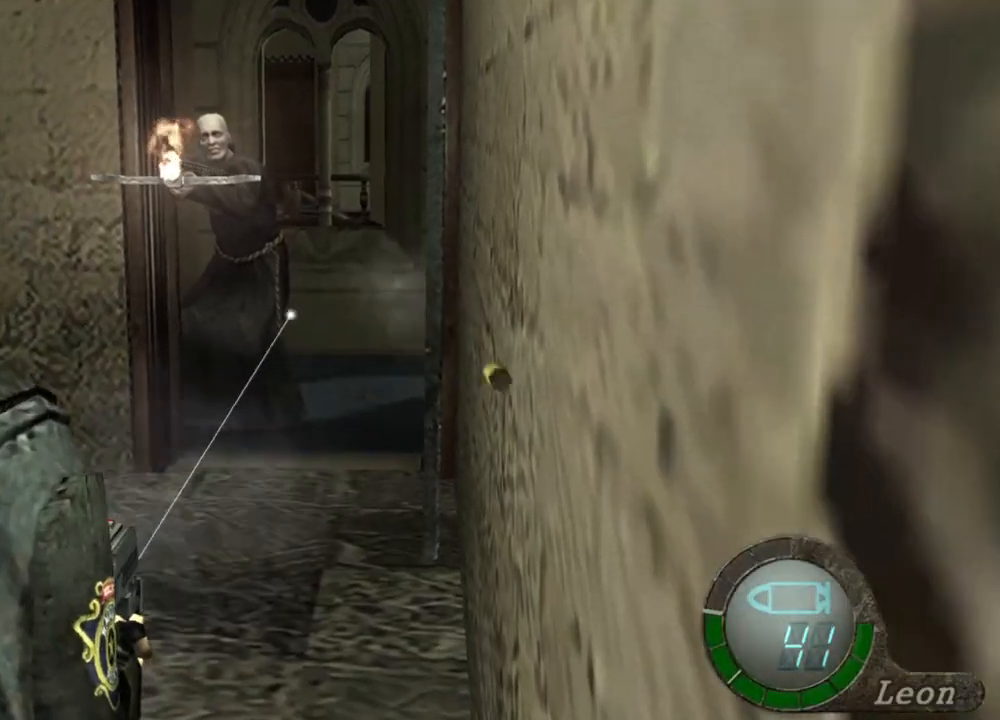
Gameplay with keyboard and mouse; each line is a JSON object with the keys and mouse buttons held at the frame after it. "events" lists presses ("down") and releases ("up") of "1", "2", "3", "4", "5", "a", "alt", "b", "c", "ctrl", "d", "e", "f", "g", "q", "r", "s", "shift", "space", "t", "tab", "tilde", "v", "w", "x", "z", "mouse_left", "mouse_wheel", "mouse_right", "mouse_mb4" and "mouse_mb5" between this image and that frame as [ms after this image, input, new state], when the widget could be followed in between. "mouse_left", "mouse_wheel", "mouse_right", "mouse_mb4", "mouse_mb5" = the "left", "wheel", "right", "mb4", "mb5" buttons of the "mouse" list. No other keys are recorded. "wheel" means that the mouse wheel is clicked or scrolled. Mouse movement is not recorded.
{"keys": [], "mouse": ["right"], "events": [[167, "mouse_left", "down"], [233, "mouse_left", "up"], [333, "mouse_left", "down"], [433, "mouse_left", "up"]]}
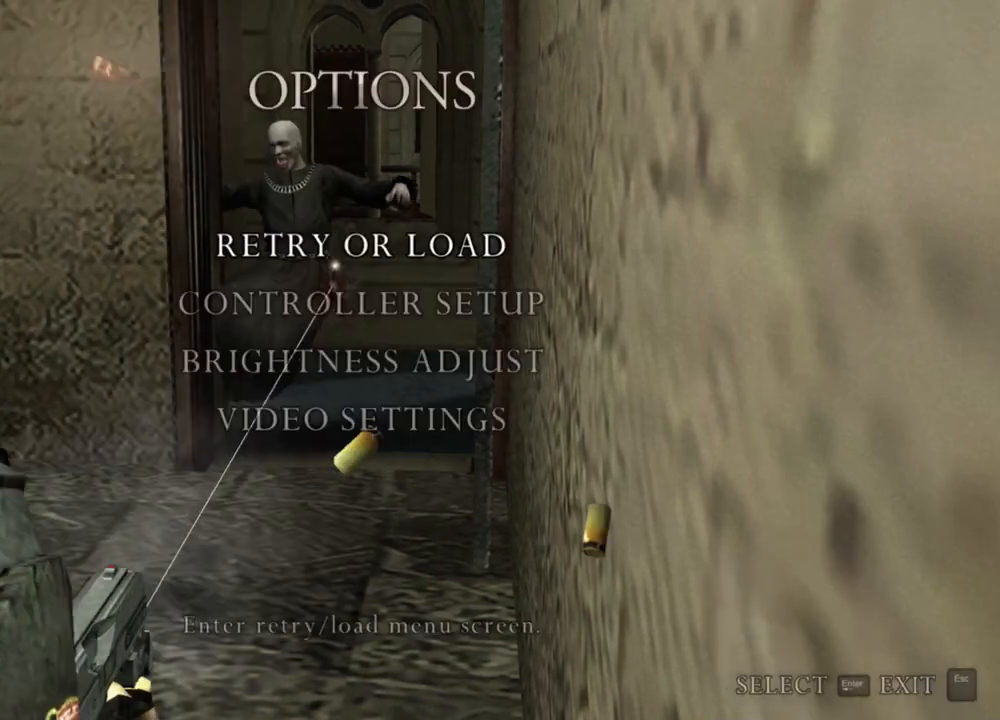
{"keys": [], "mouse": ["right"], "events": [[133, "mouse_left", "down"], [167, "mouse_left", "up"]]}
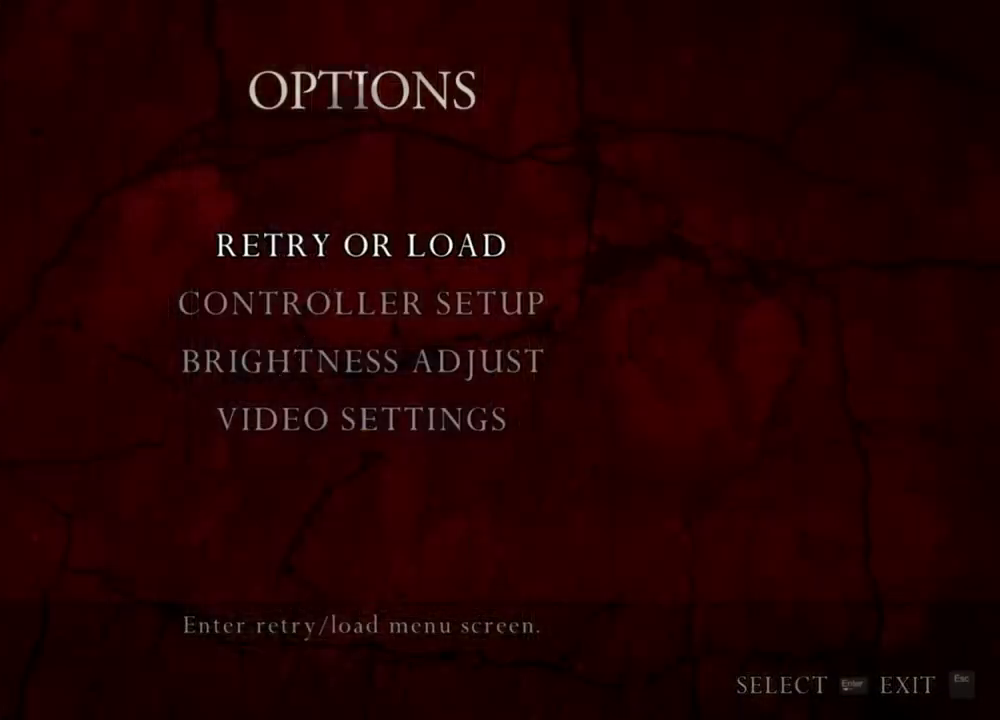
{"keys": [], "mouse": ["right"], "events": [[133, "mouse_left", "down"], [200, "mouse_left", "up"], [300, "mouse_left", "down"], [333, "mouse_left", "up"]]}
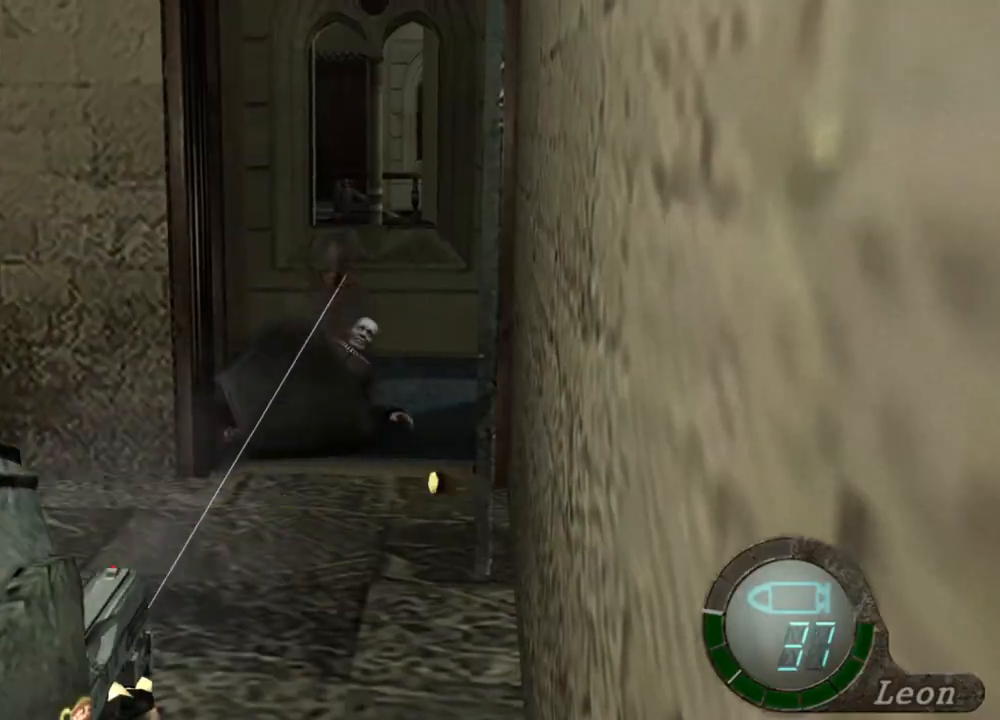
{"keys": [], "mouse": ["right"], "events": [[267, "mouse_left", "down"], [367, "mouse_left", "up"]]}
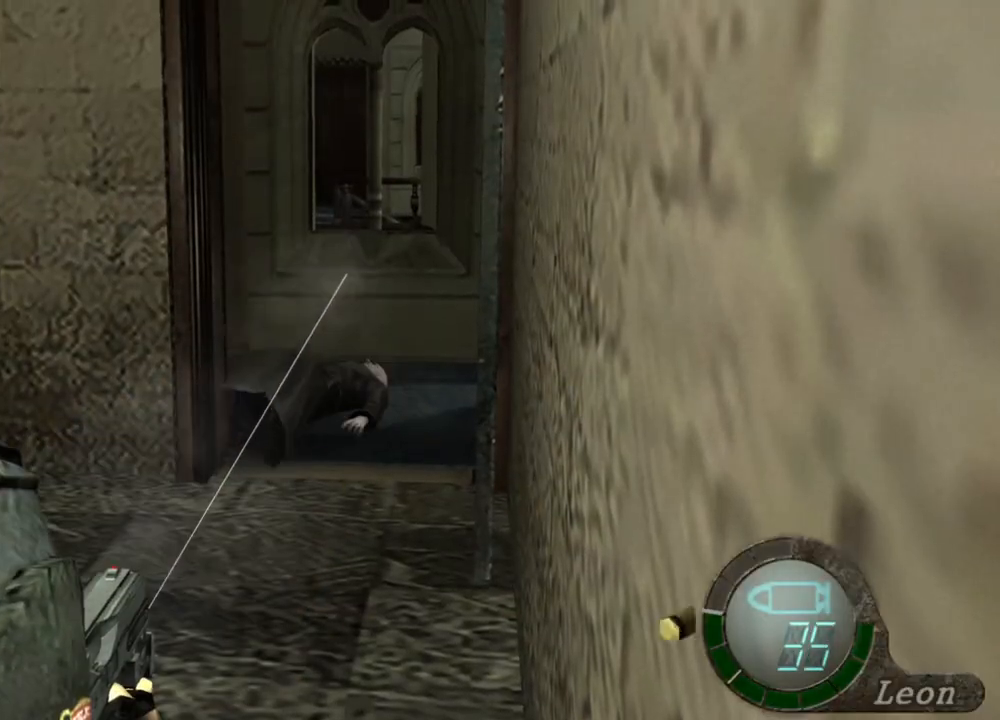
{"keys": [], "mouse": ["right"], "events": [[133, "mouse_left", "down"], [233, "mouse_left", "up"]]}
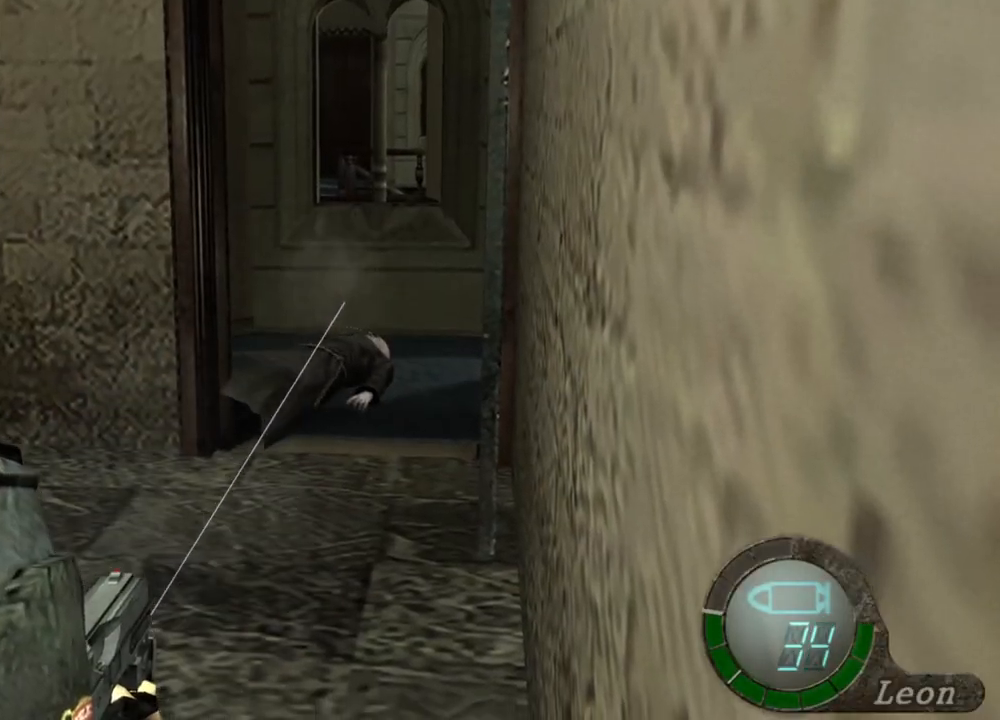
{"keys": [], "mouse": ["right"], "events": [[67, "mouse_left", "down"], [100, "mouse_left", "up"]]}
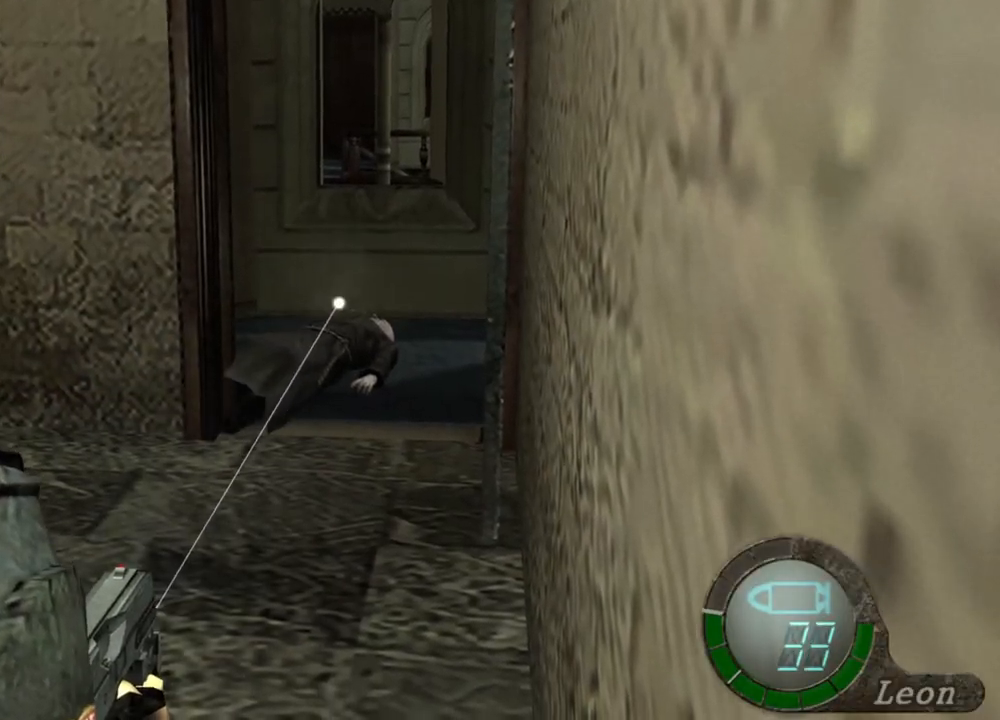
{"keys": [], "mouse": ["right"], "events": [[33, "mouse_left", "down"], [67, "mouse_left", "up"]]}
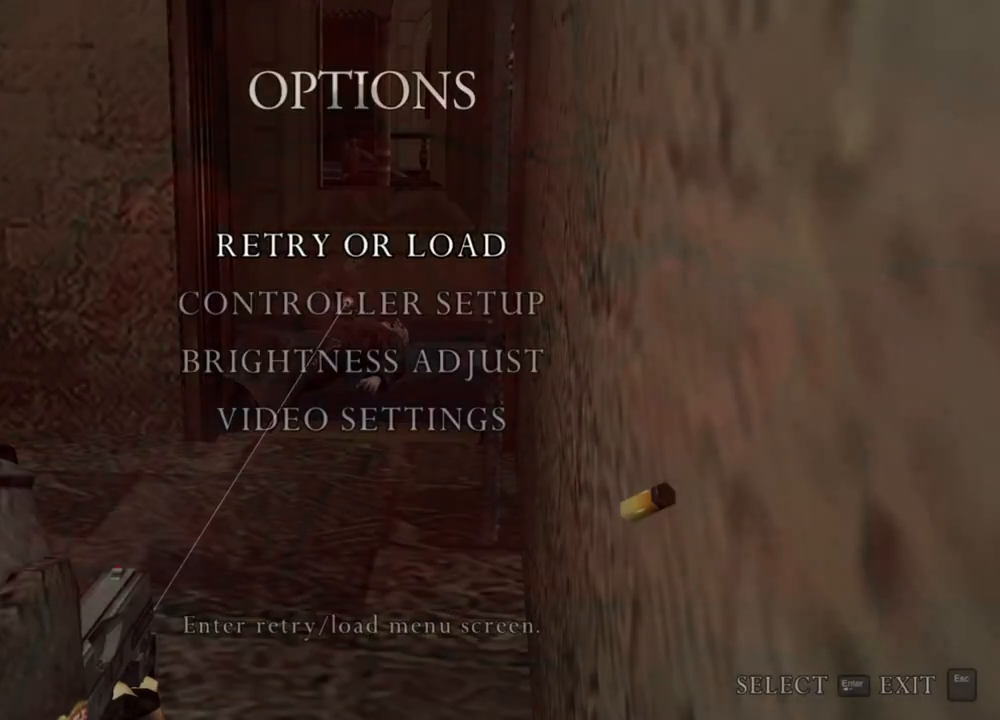
{"keys": [], "mouse": ["right"], "events": [[267, "mouse_left", "down"], [367, "mouse_left", "up"], [467, "mouse_left", "down"], [500, "mouse_left", "up"]]}
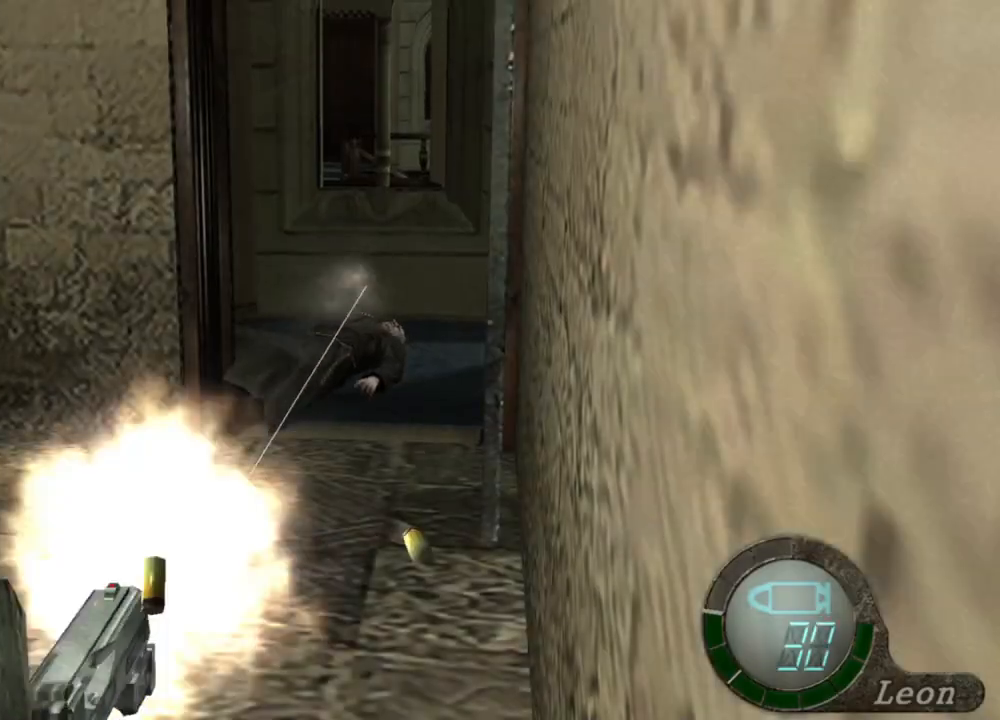
{"keys": [], "mouse": ["right"], "events": [[400, "mouse_left", "down"], [500, "mouse_left", "up"]]}
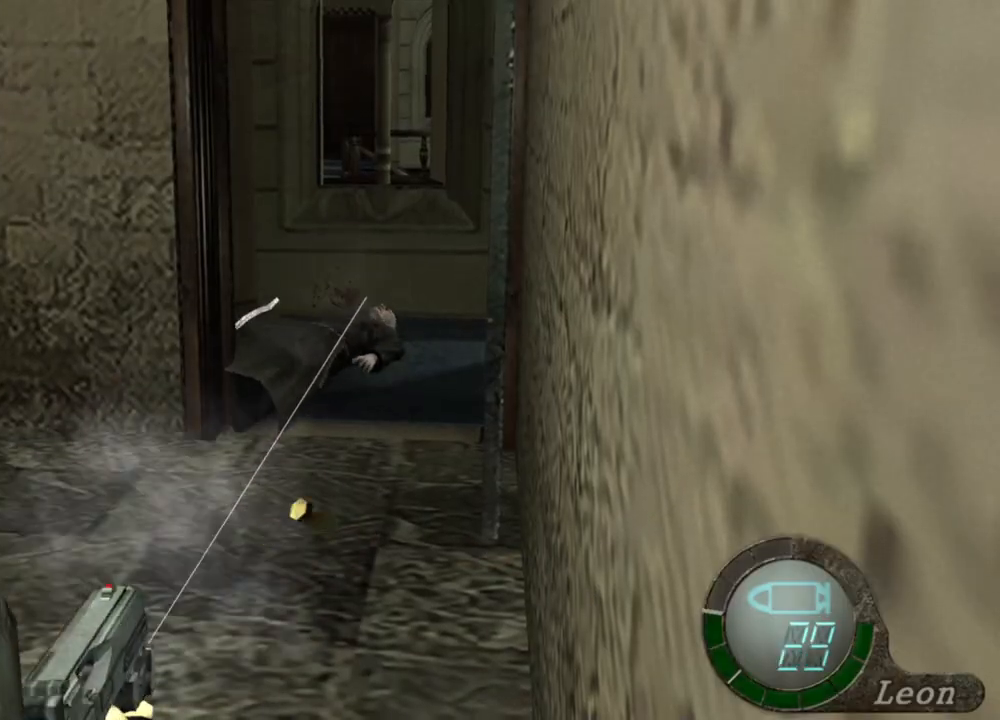
{"keys": [], "mouse": ["right"], "events": [[267, "mouse_left", "down"], [300, "mouse_left", "up"]]}
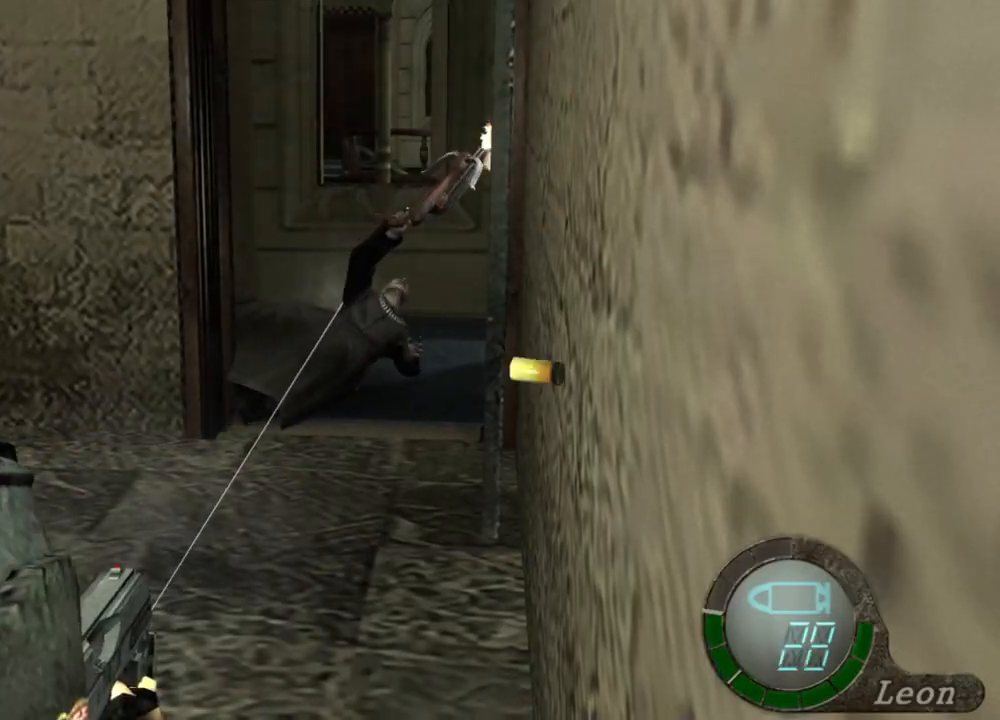
{"keys": [], "mouse": ["right"], "events": [[67, "mouse_left", "down"], [133, "mouse_left", "up"]]}
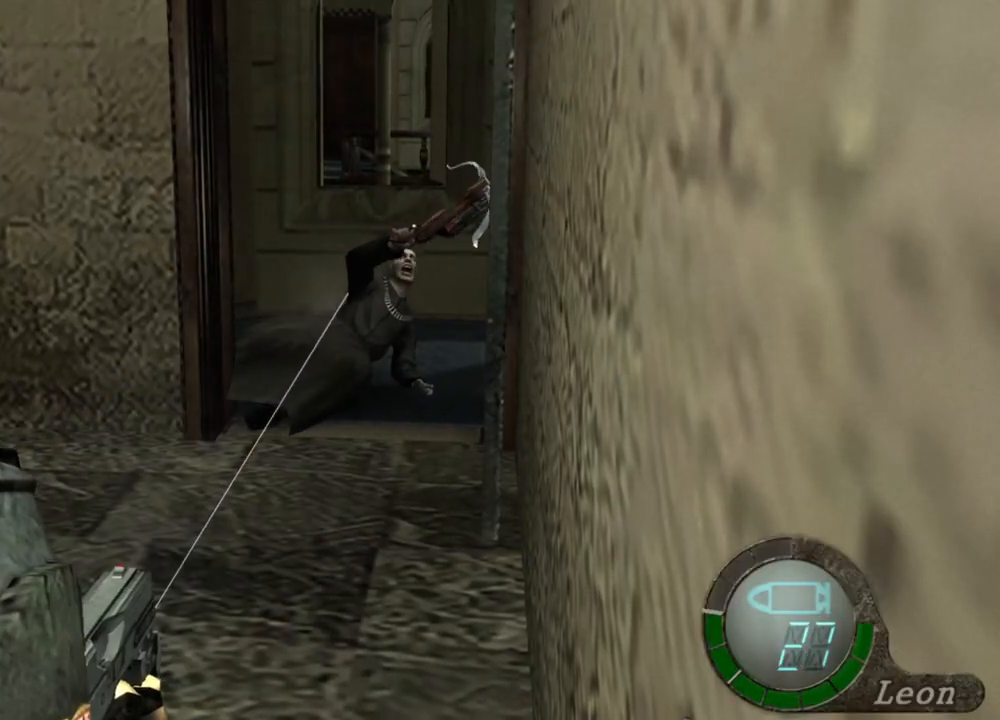
{"keys": [], "mouse": ["right"], "events": []}
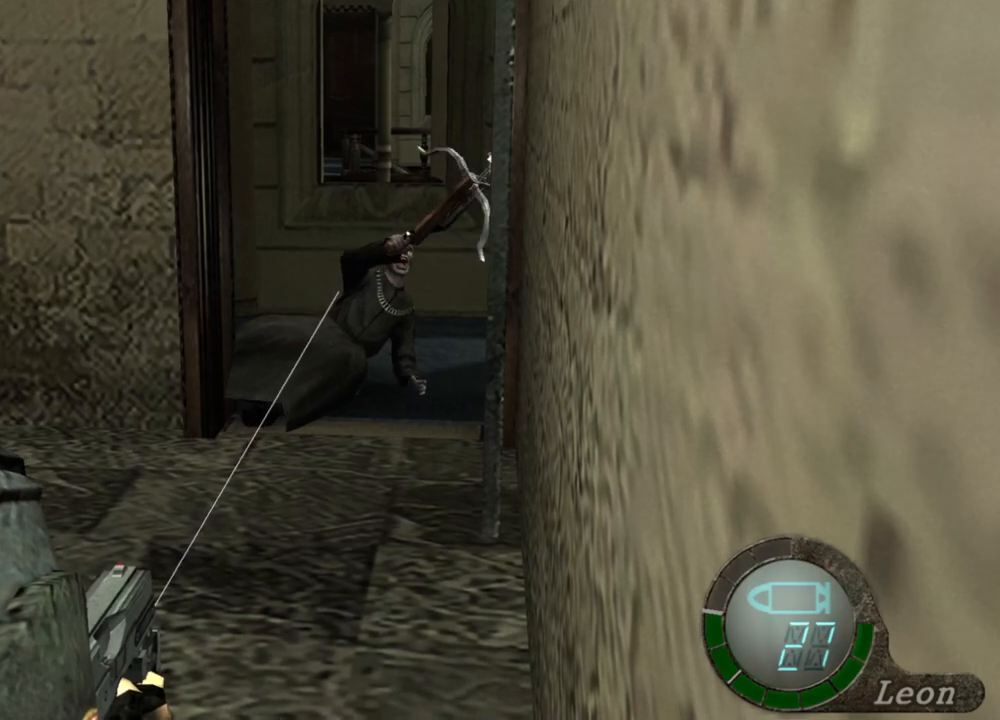
{"keys": [], "mouse": ["right"], "events": [[33, "r", "down"], [133, "r", "up"], [267, "r", "down"], [367, "r", "up"]]}
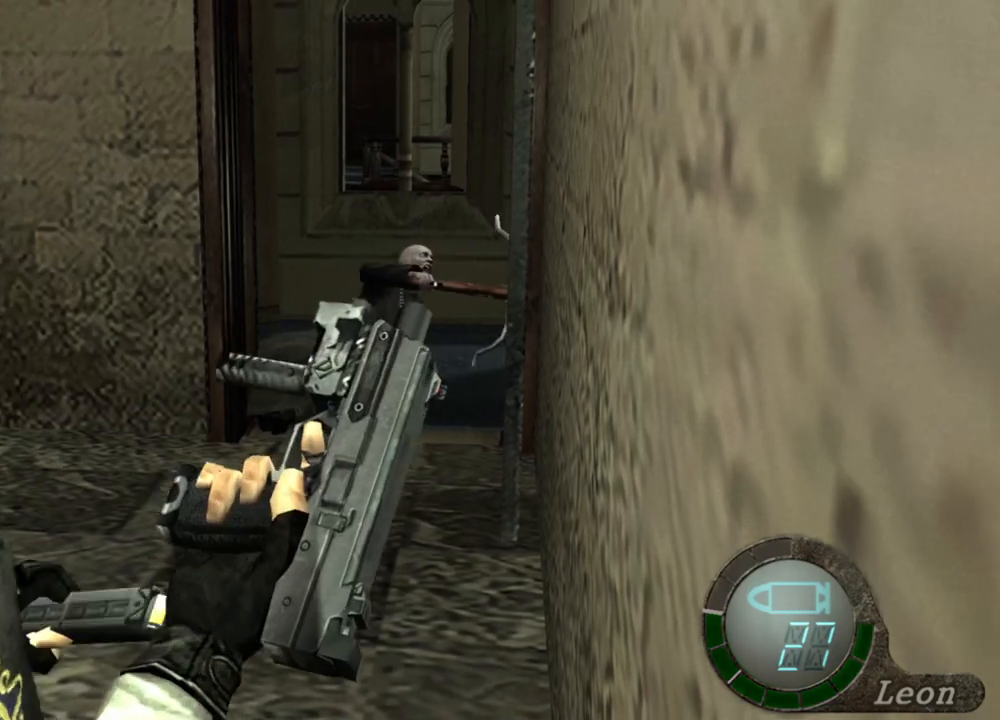
{"keys": [], "mouse": ["right"], "events": []}
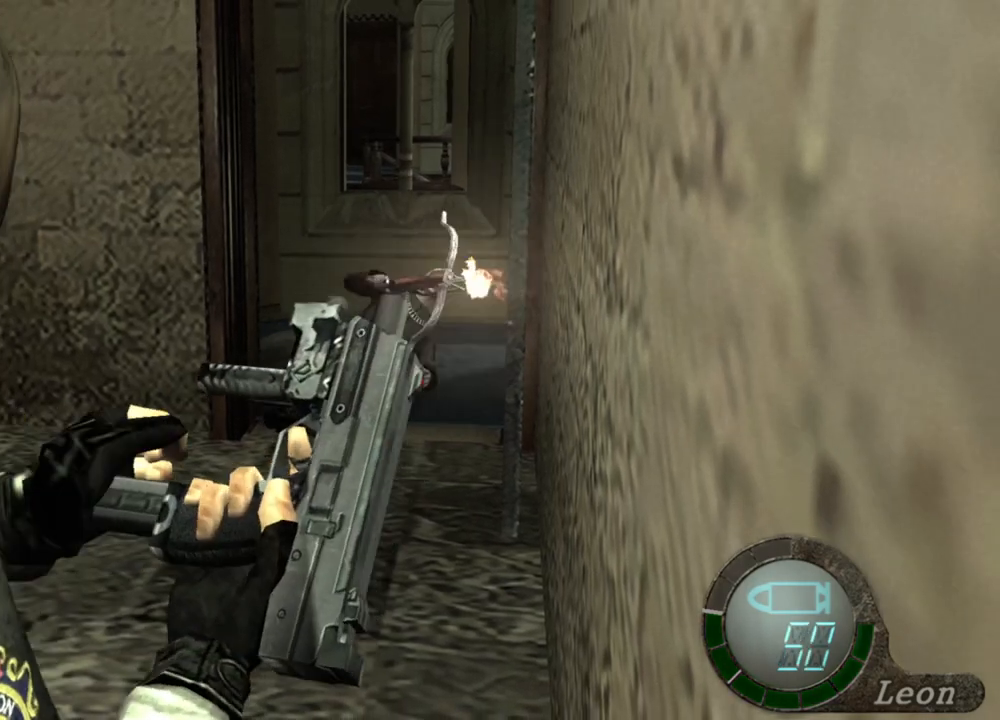
{"keys": [], "mouse": [], "events": [[400, "mouse_right", "up"]]}
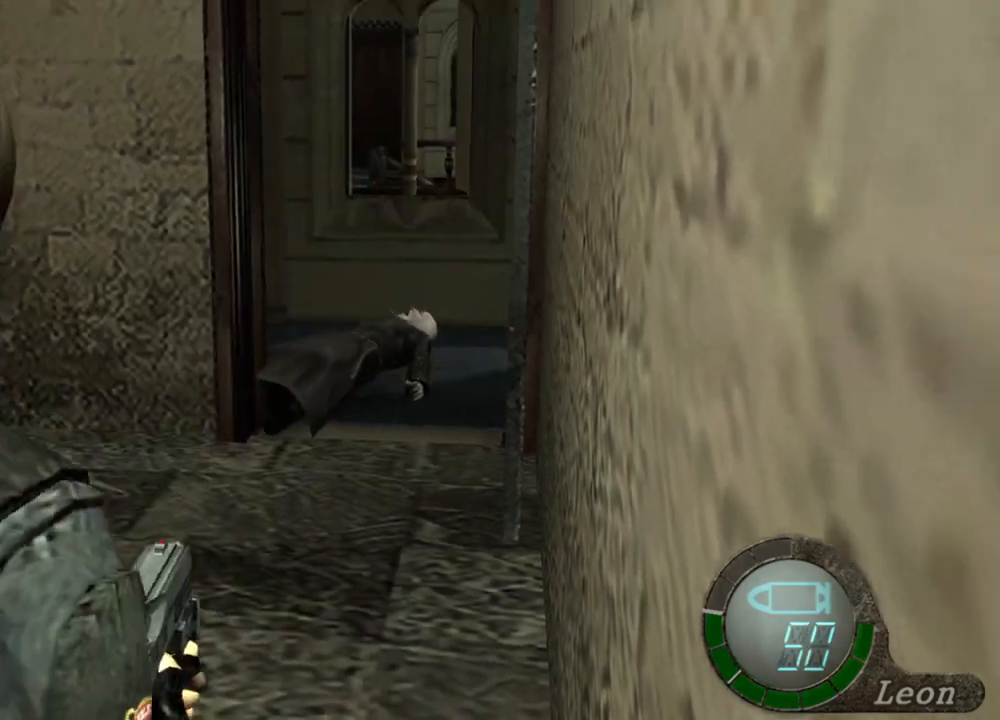
{"keys": ["s"], "mouse": [], "events": [[133, "s", "down"]]}
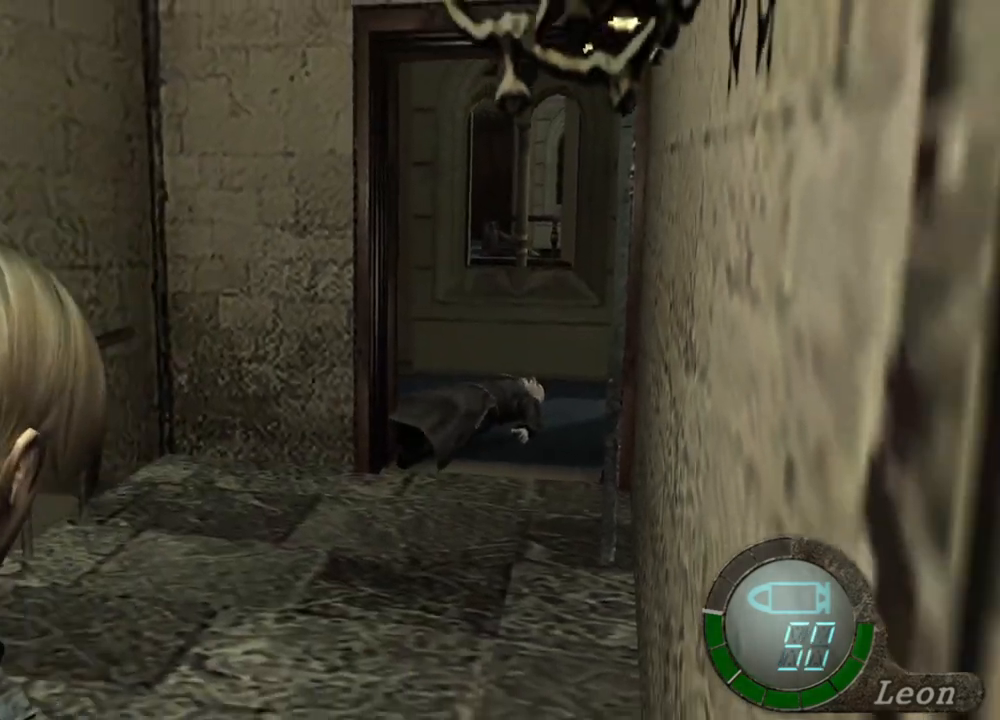
{"keys": ["s"], "mouse": [], "events": []}
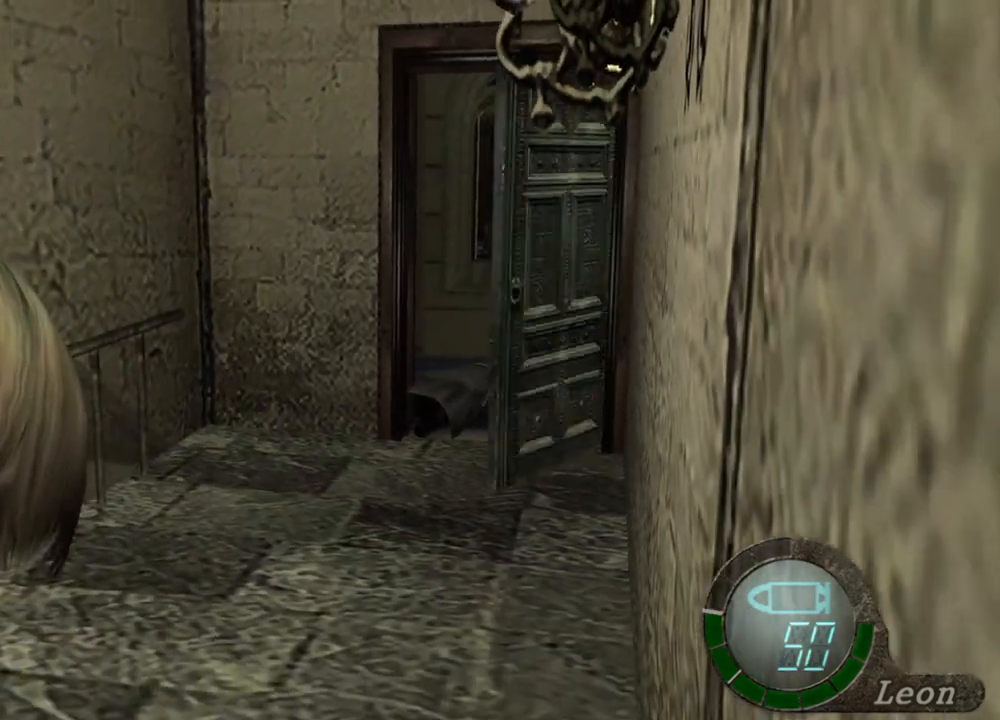
{"keys": ["s"], "mouse": [], "events": []}
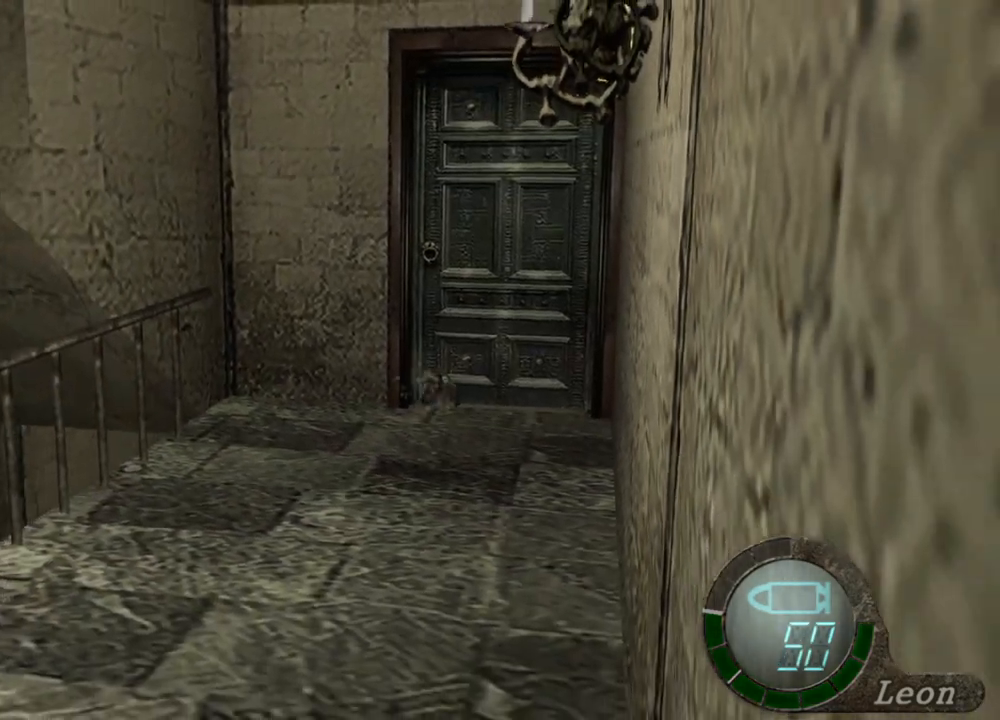
{"keys": [], "mouse": [], "events": [[133, "s", "up"]]}